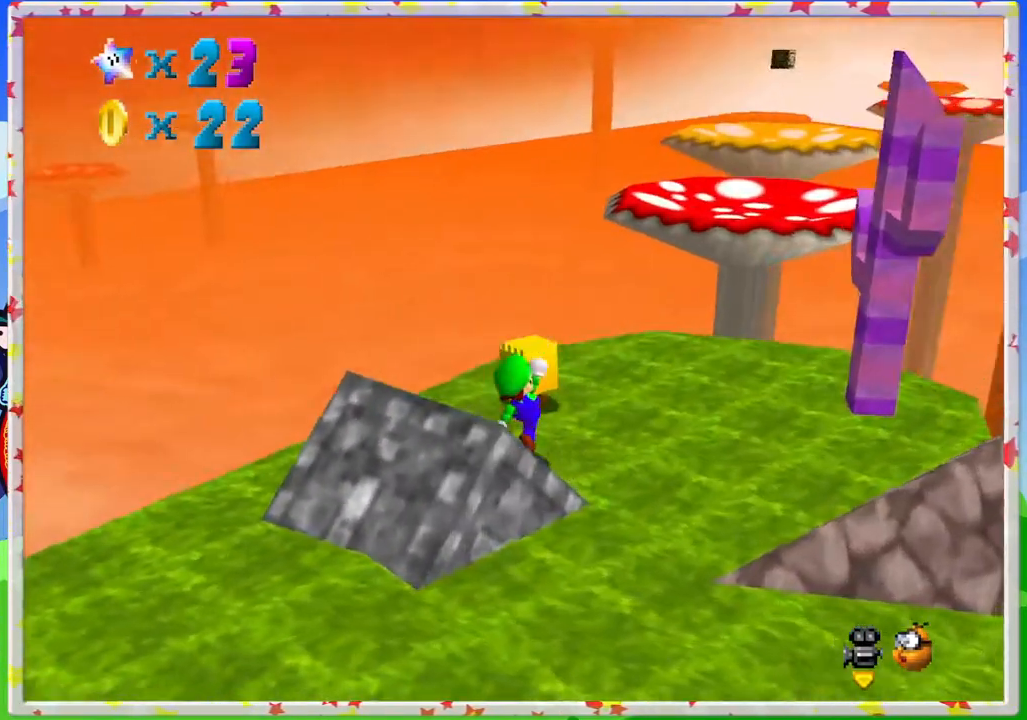
Gameplay with a controller (Nintendo layout); each line is a JSON object with the inputs held at the frame after it. "events" lists button and stick changes between this image and that frame as [ms after this image, input, new state], when the widget could be followed in between. Not read: L3 R3.
{"buttons": [], "left_stick": "up-right", "events": []}
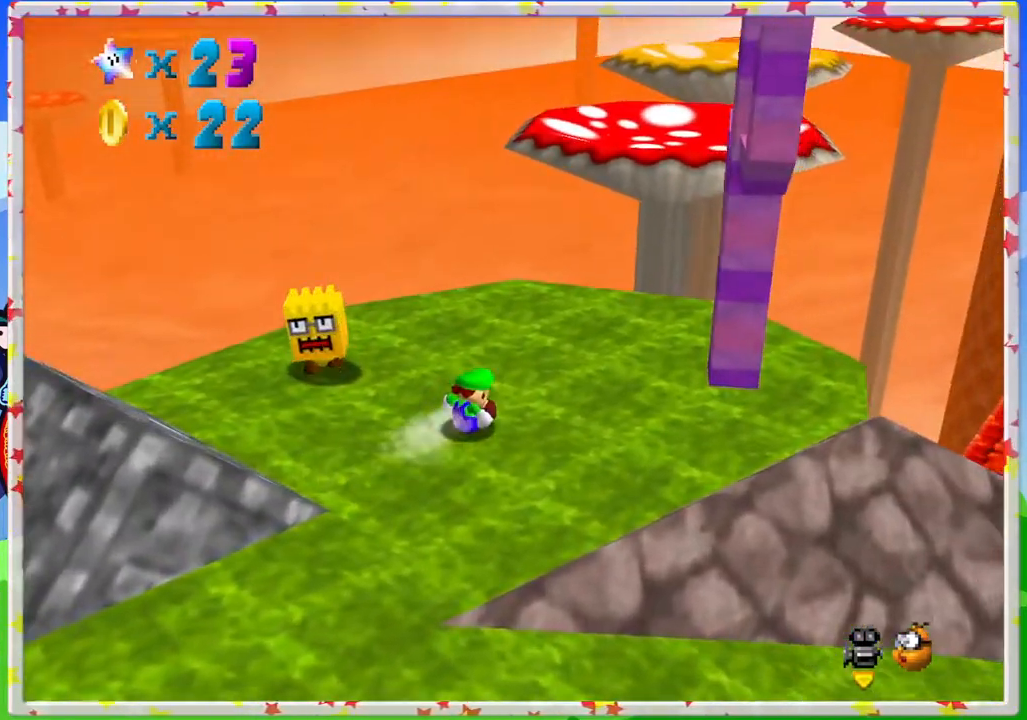
{"buttons": [], "left_stick": "up", "events": [[50, "left_stick", "up"], [117, "A", "down"], [183, "A", "up"]]}
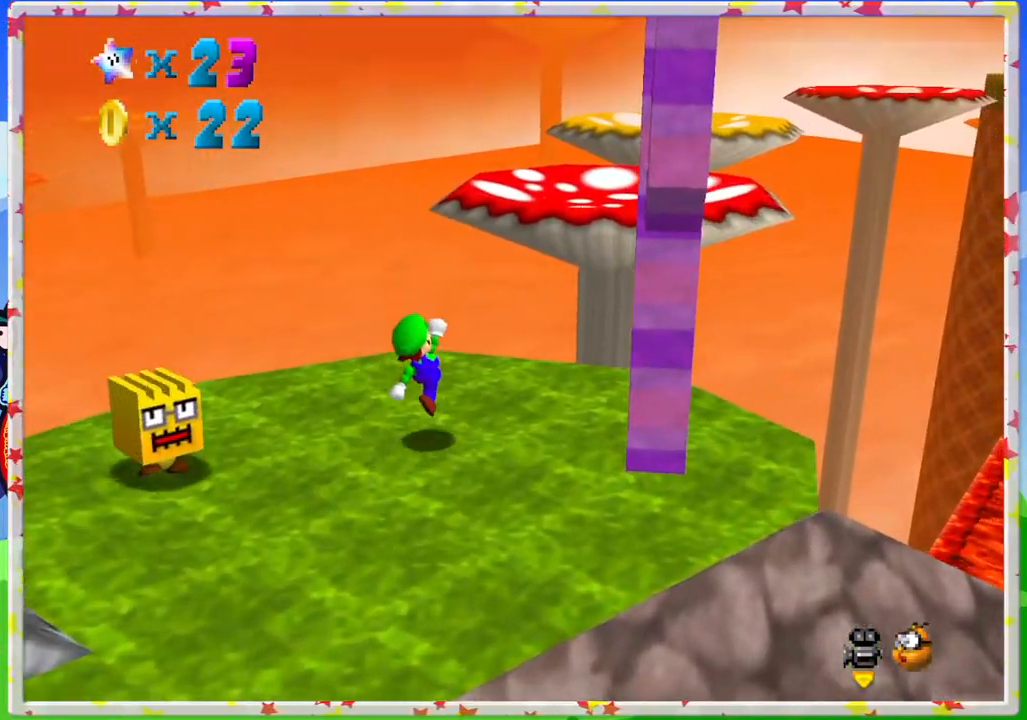
{"buttons": ["A", "Z"], "left_stick": "up-right", "events": [[433, "Z", "down"], [483, "A", "down"], [483, "left_stick", "up-right"]]}
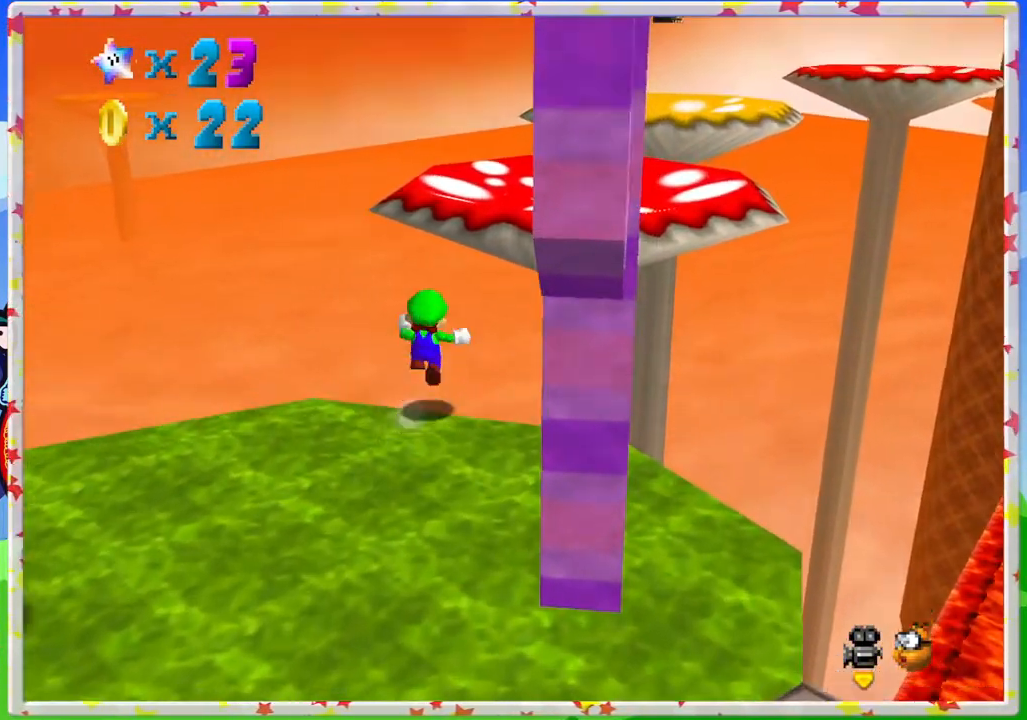
{"buttons": ["Z"], "left_stick": "right", "events": [[167, "A", "up"], [200, "left_stick", "right"]]}
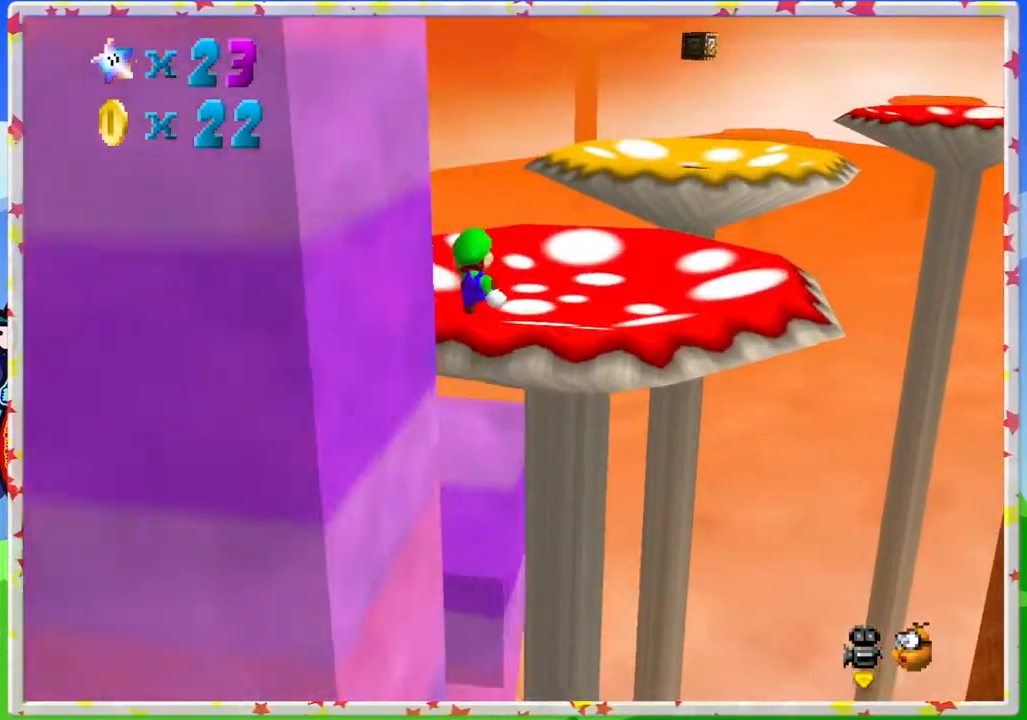
{"buttons": ["A", "Z"], "left_stick": "up-right", "events": [[83, "left_stick", "up-right"], [433, "A", "down"]]}
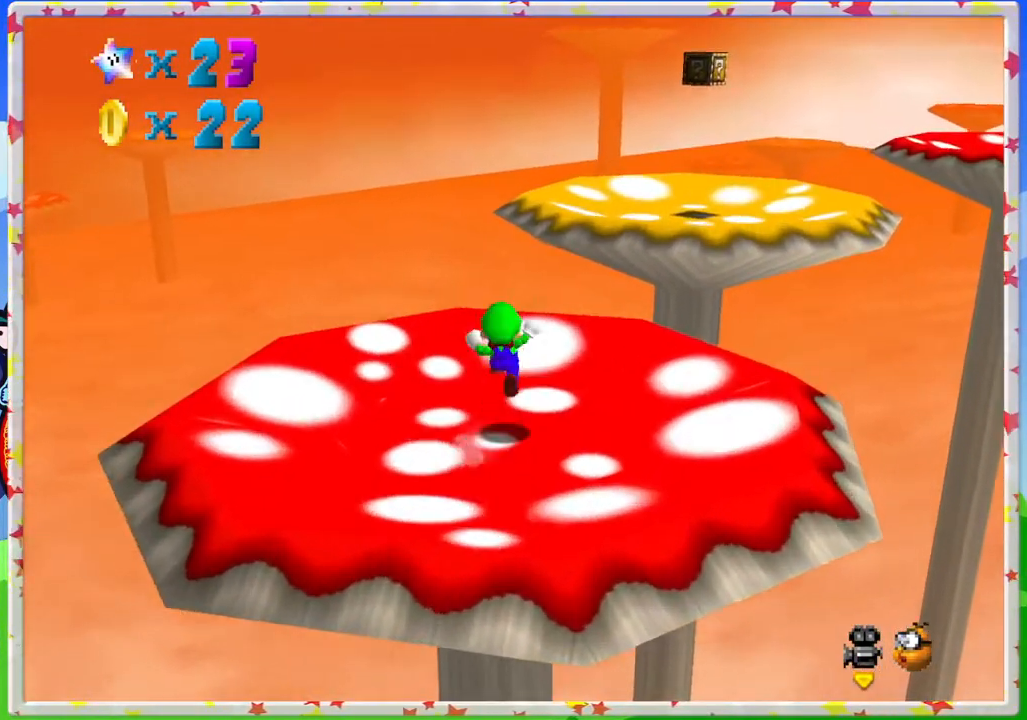
{"buttons": ["A", "Z"], "left_stick": "up-right", "events": []}
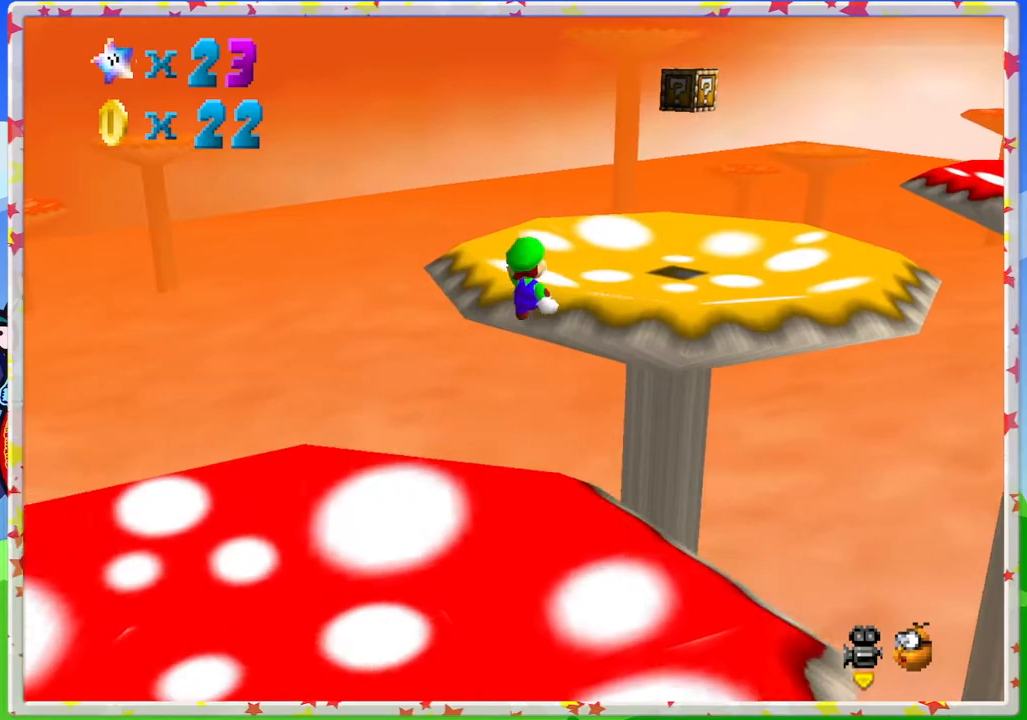
{"buttons": [], "left_stick": "up", "events": [[183, "A", "up"], [183, "Z", "up"], [283, "C_LEFT", "down"], [417, "left_stick", "up"], [467, "C_LEFT", "up"]]}
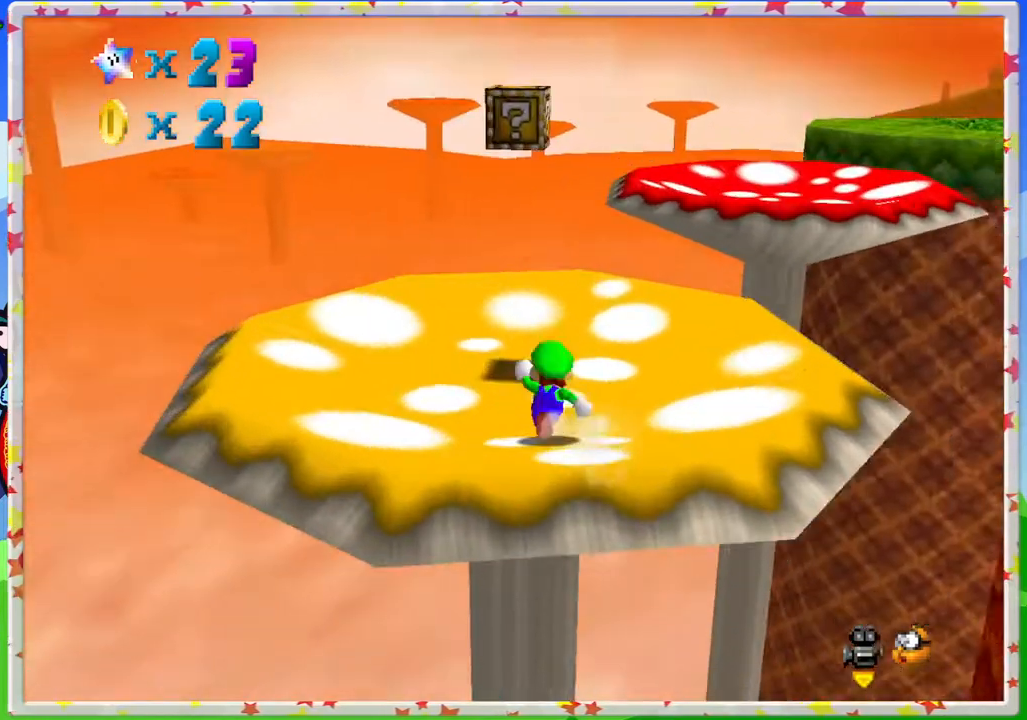
{"buttons": ["A"], "left_stick": "down", "events": [[300, "left_stick", "center"], [317, "A", "down"], [433, "left_stick", "down"]]}
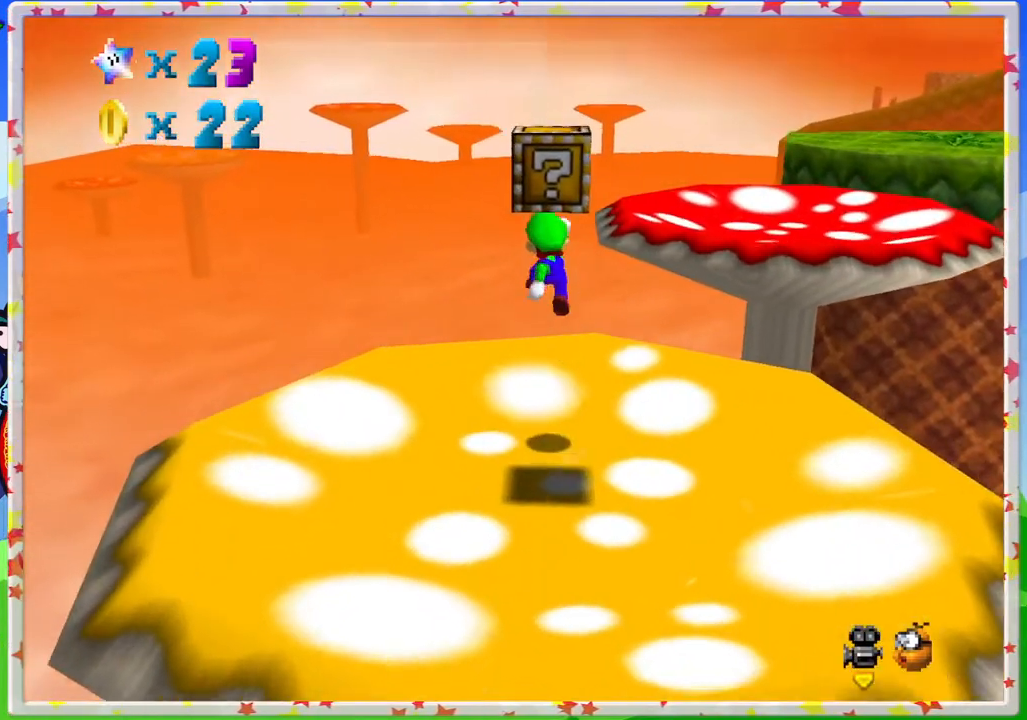
{"buttons": [], "left_stick": "center", "events": [[17, "Z", "down"], [50, "A", "up"], [467, "Z", "up"], [483, "left_stick", "center"]]}
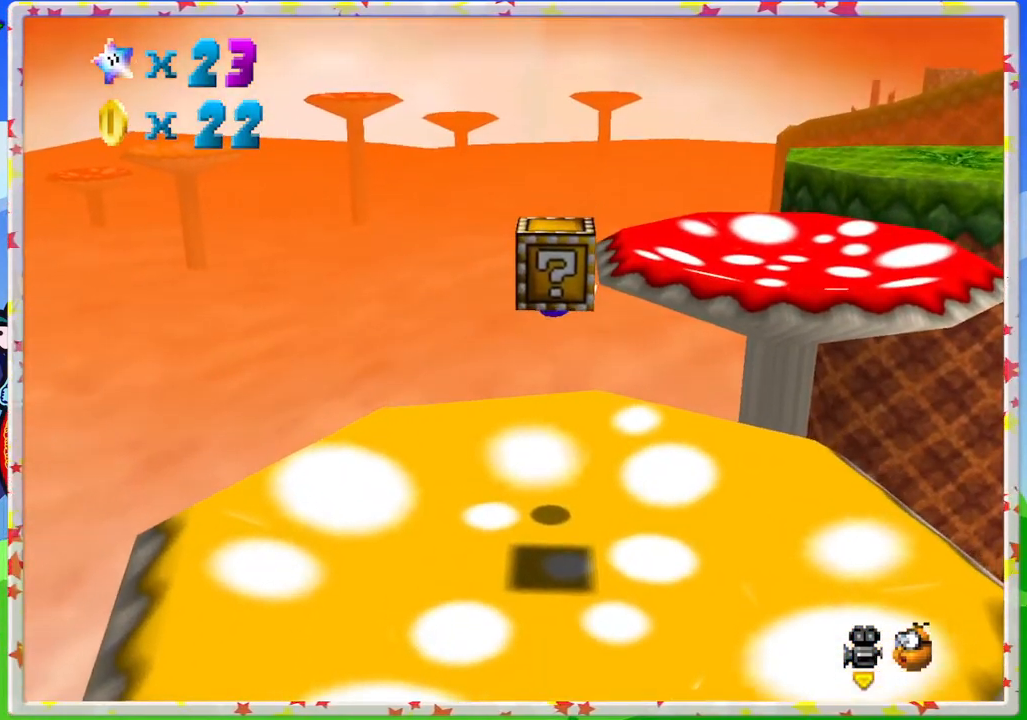
{"buttons": [], "left_stick": "center", "events": [[317, "C_LEFT", "down"], [467, "C_LEFT", "up"]]}
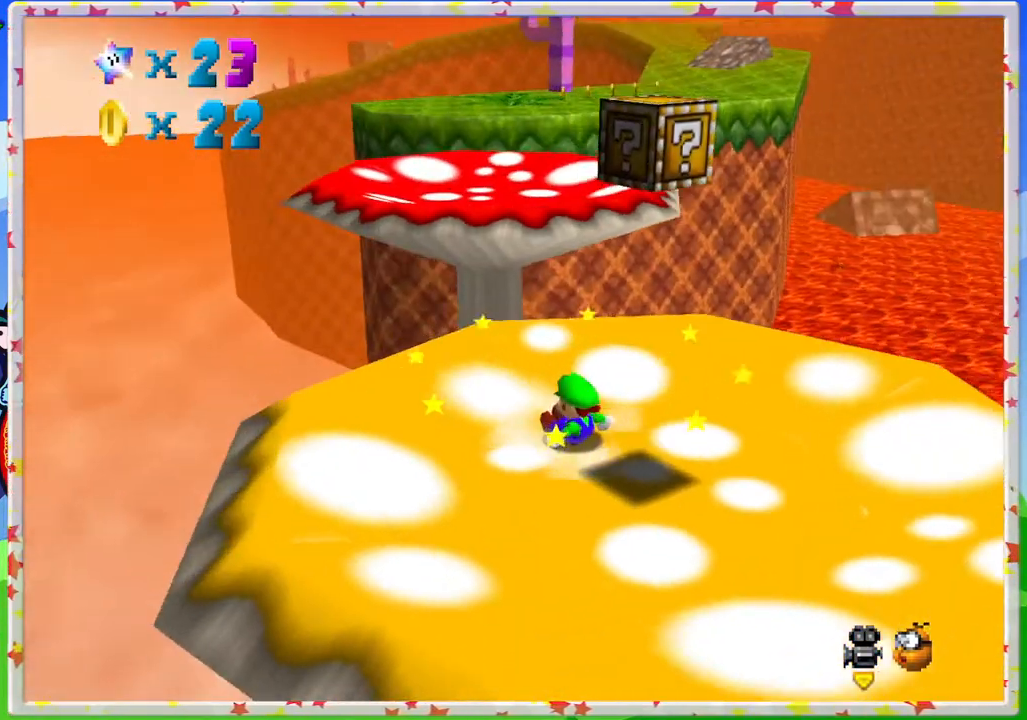
{"buttons": [], "left_stick": "down", "events": [[417, "left_stick", "down"]]}
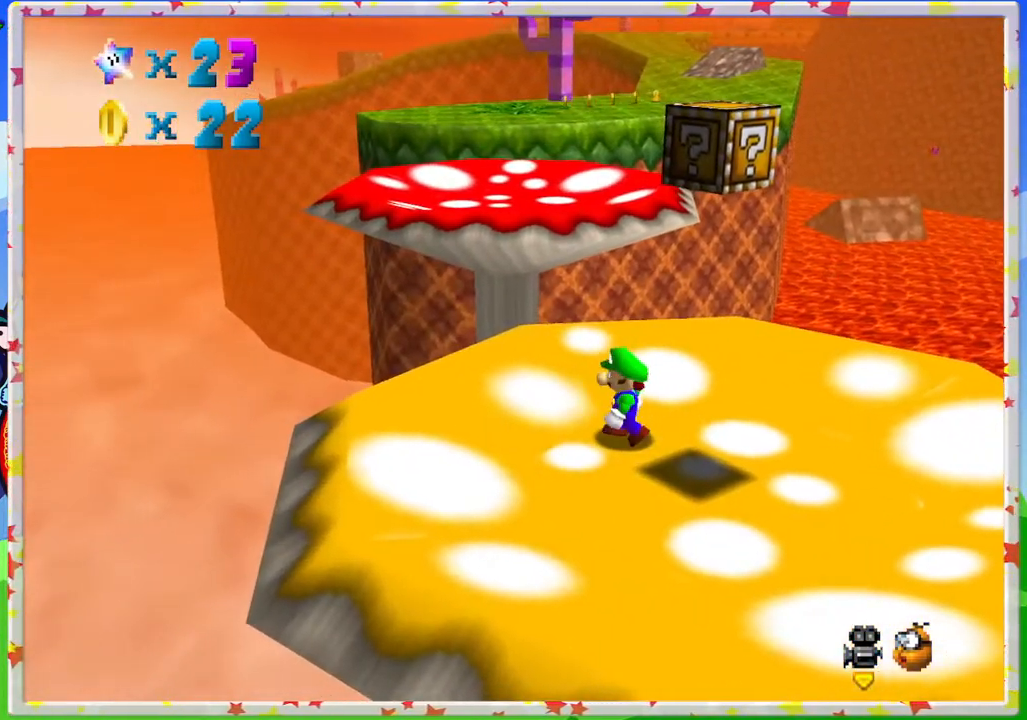
{"buttons": [], "left_stick": "down", "events": [[200, "left_stick", "down-right"], [333, "left_stick", "down"]]}
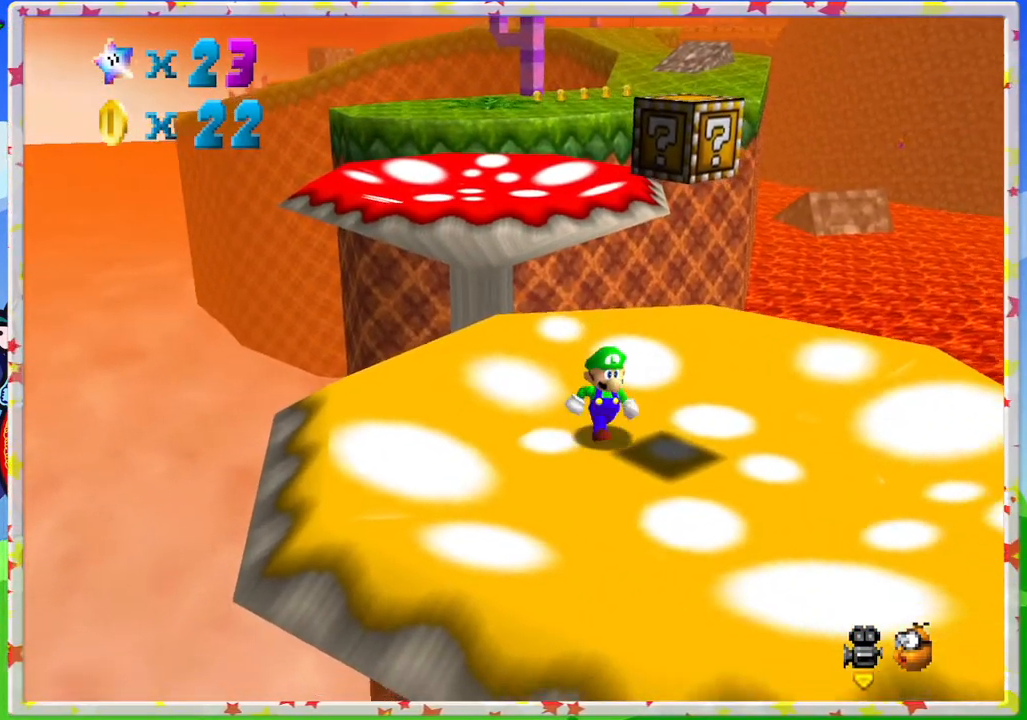
{"buttons": [], "left_stick": "up", "events": [[117, "left_stick", "center"], [150, "A", "down"], [217, "A", "up"], [317, "left_stick", "right"], [383, "left_stick", "up-right"], [483, "left_stick", "up"]]}
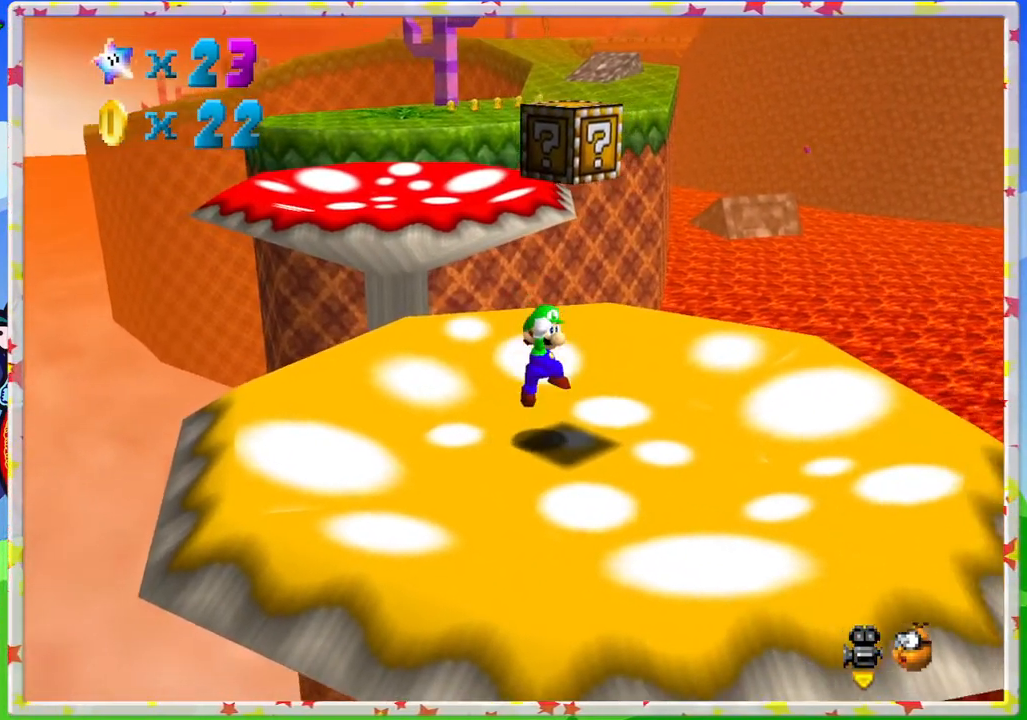
{"buttons": ["Z"], "left_stick": "down", "events": [[117, "left_stick", "right"], [183, "A", "down"], [183, "left_stick", "center"], [383, "left_stick", "down"], [450, "A", "up"], [450, "Z", "down"]]}
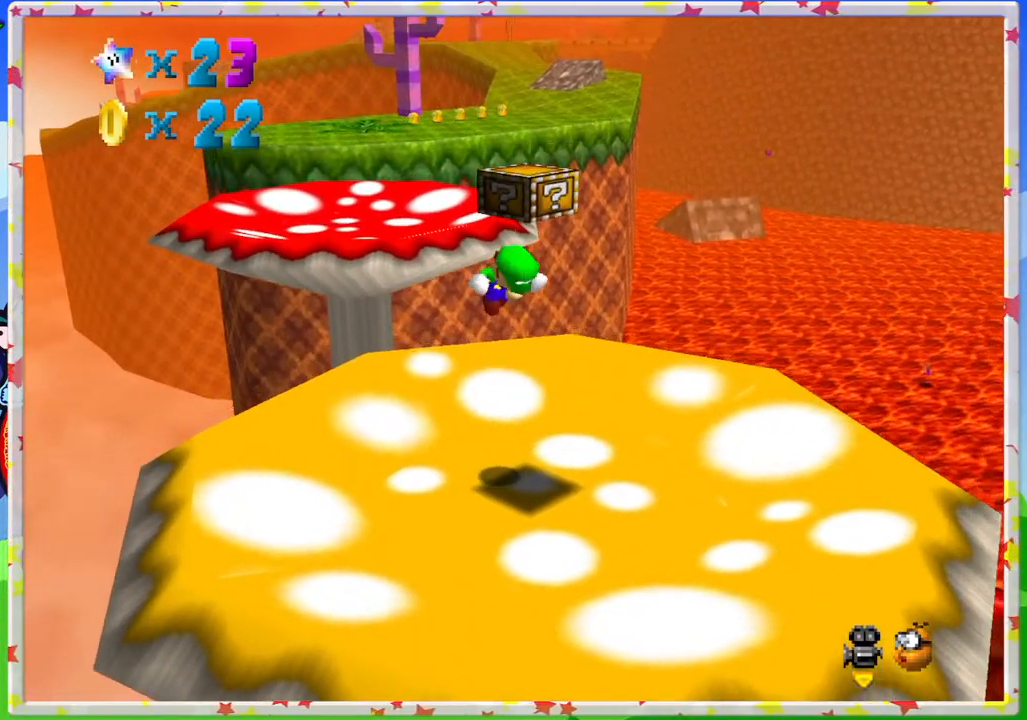
{"buttons": ["Z"], "left_stick": "center", "events": [[100, "left_stick", "center"]]}
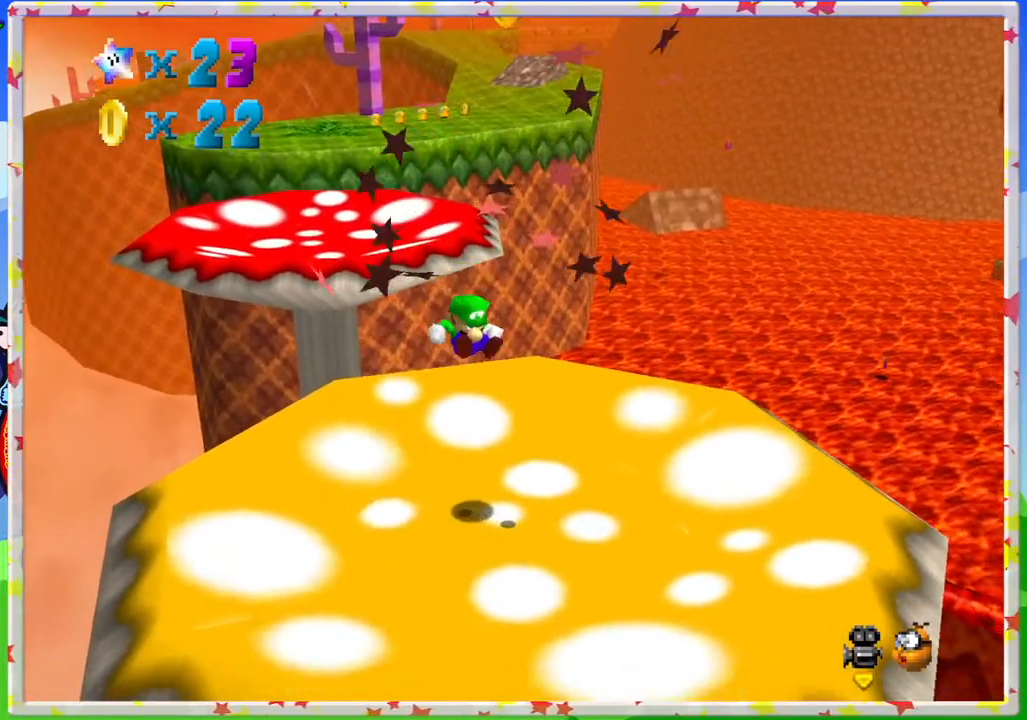
{"buttons": [], "left_stick": "center", "events": [[83, "Z", "up"]]}
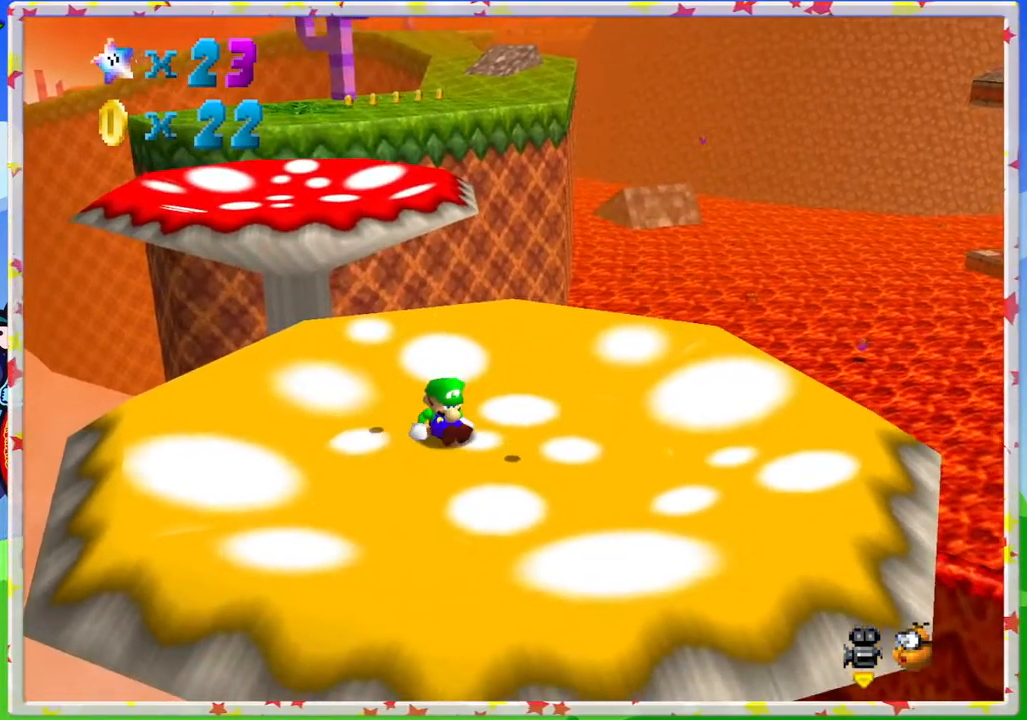
{"buttons": [], "left_stick": "down-right", "events": [[367, "left_stick", "down-right"]]}
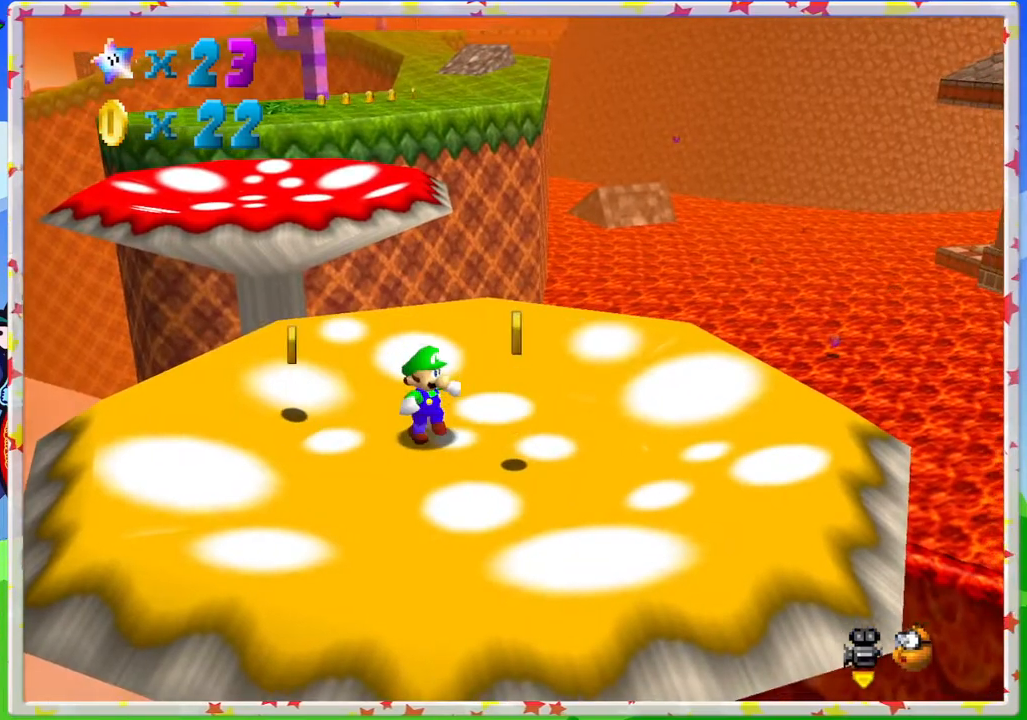
{"buttons": [], "left_stick": "down-right", "events": []}
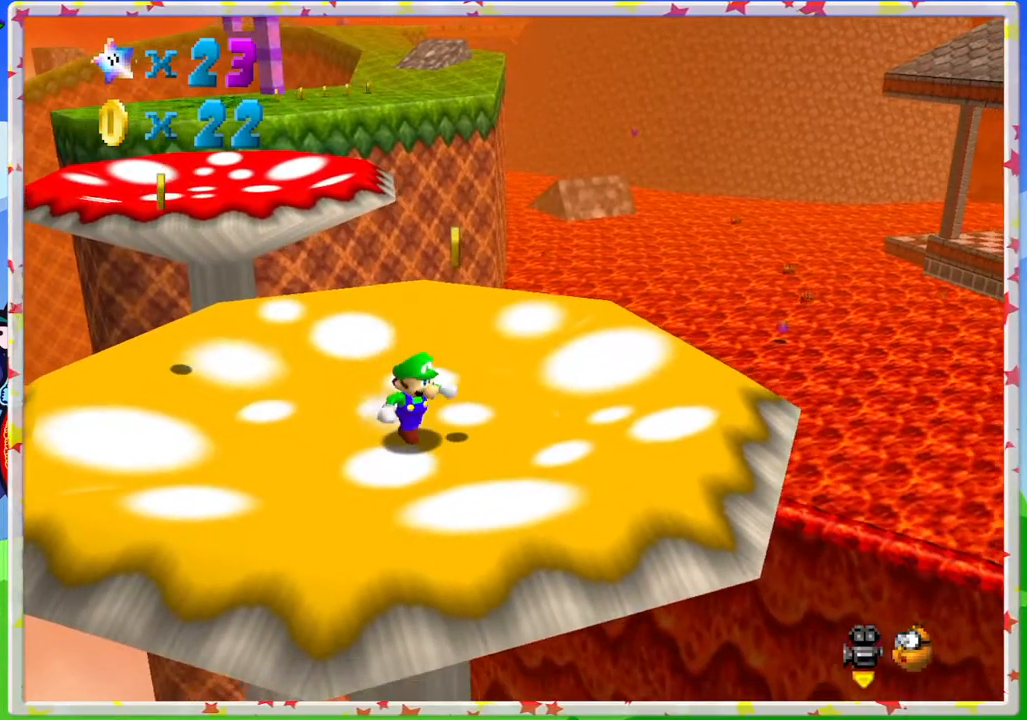
{"buttons": [], "left_stick": "up", "events": [[50, "left_stick", "down"], [217, "left_stick", "left"], [317, "left_stick", "up-left"], [450, "left_stick", "up"]]}
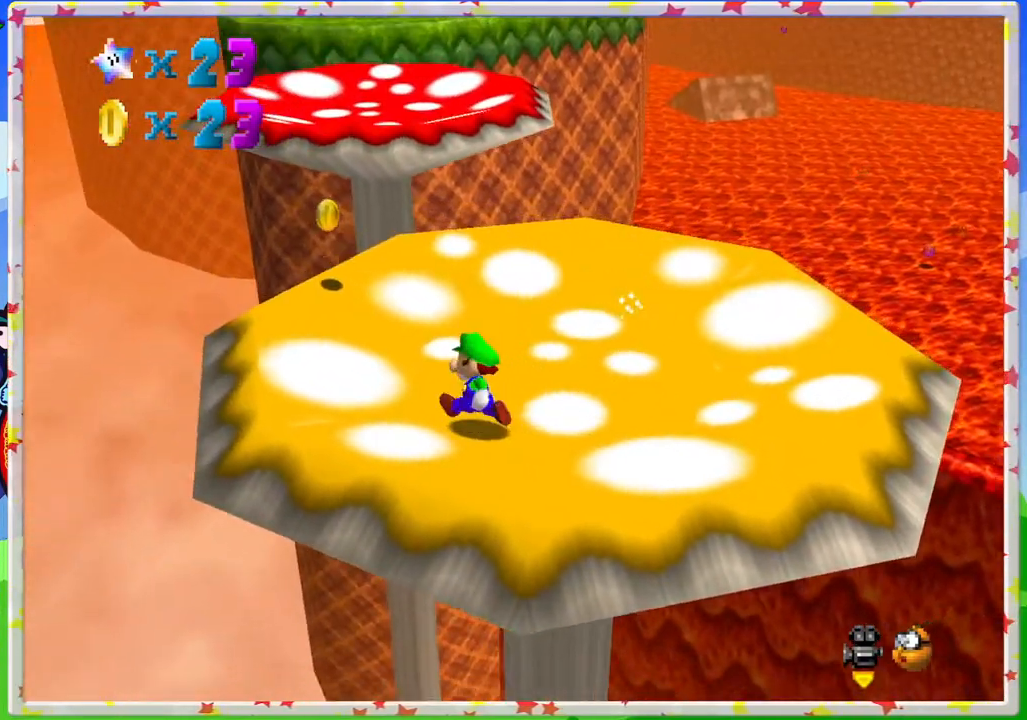
{"buttons": ["Z"], "left_stick": "up", "events": [[450, "Z", "down"]]}
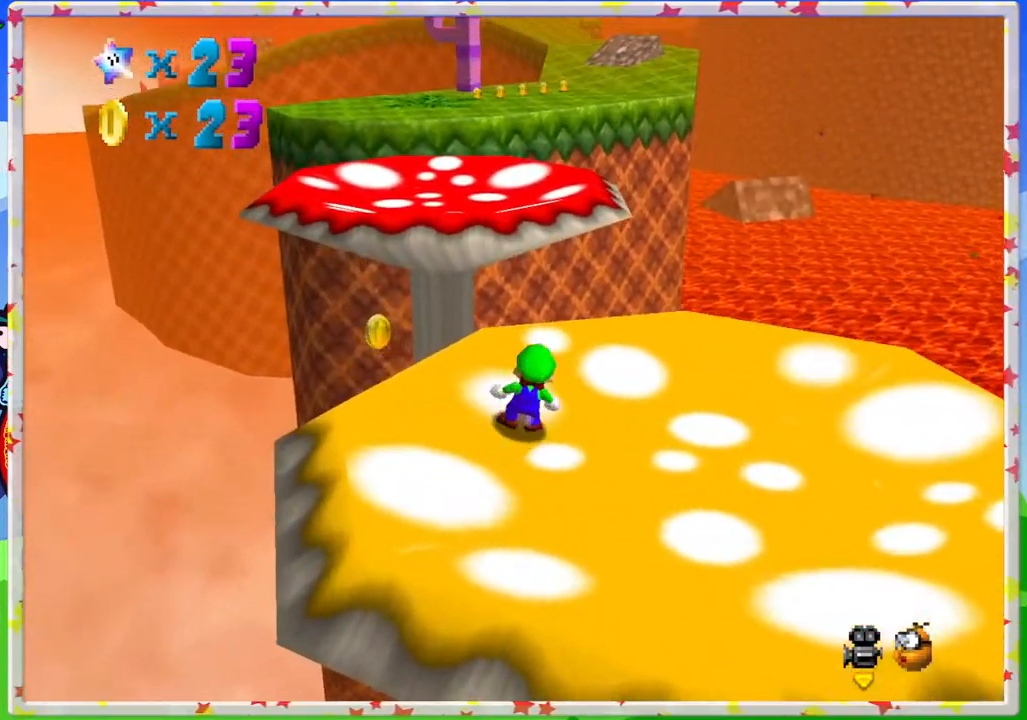
{"buttons": ["Z"], "left_stick": "up-left", "events": [[17, "A", "down"], [250, "left_stick", "up-left"], [417, "A", "up"]]}
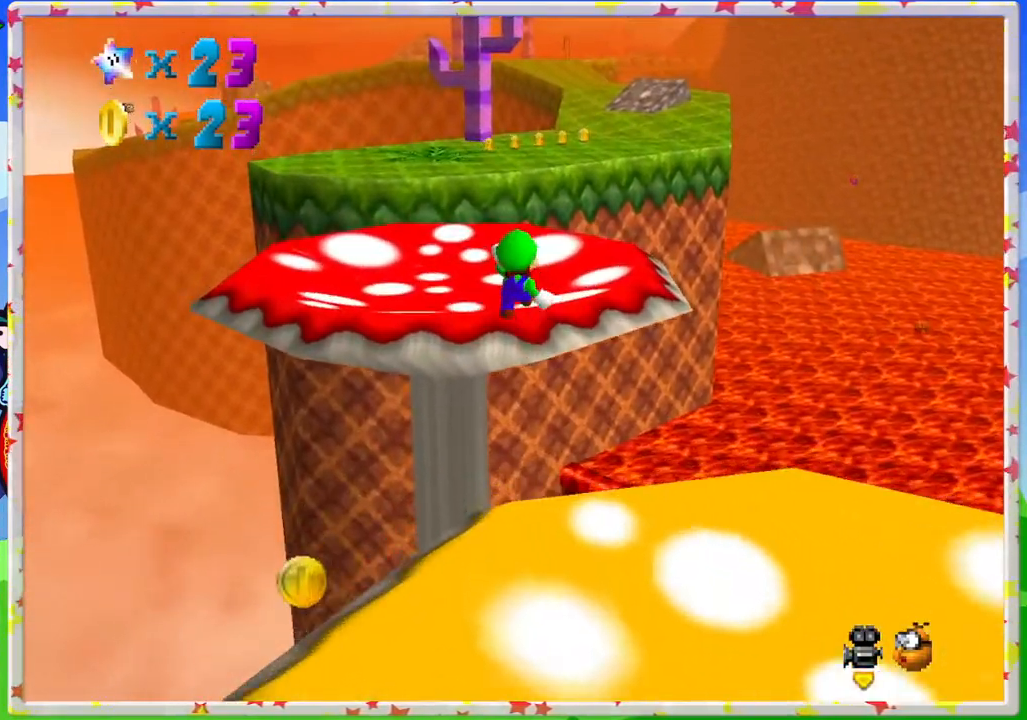
{"buttons": ["A", "Z"], "left_stick": "up", "events": [[200, "left_stick", "up"], [500, "A", "down"]]}
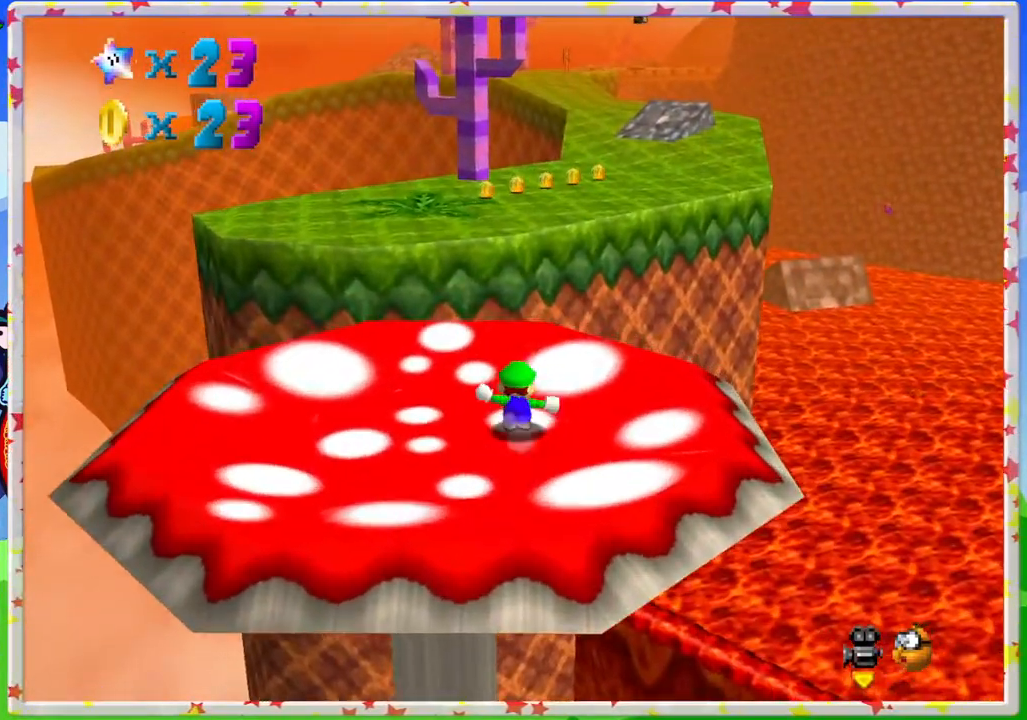
{"buttons": [], "left_stick": "up", "events": [[333, "Z", "up"], [350, "A", "up"]]}
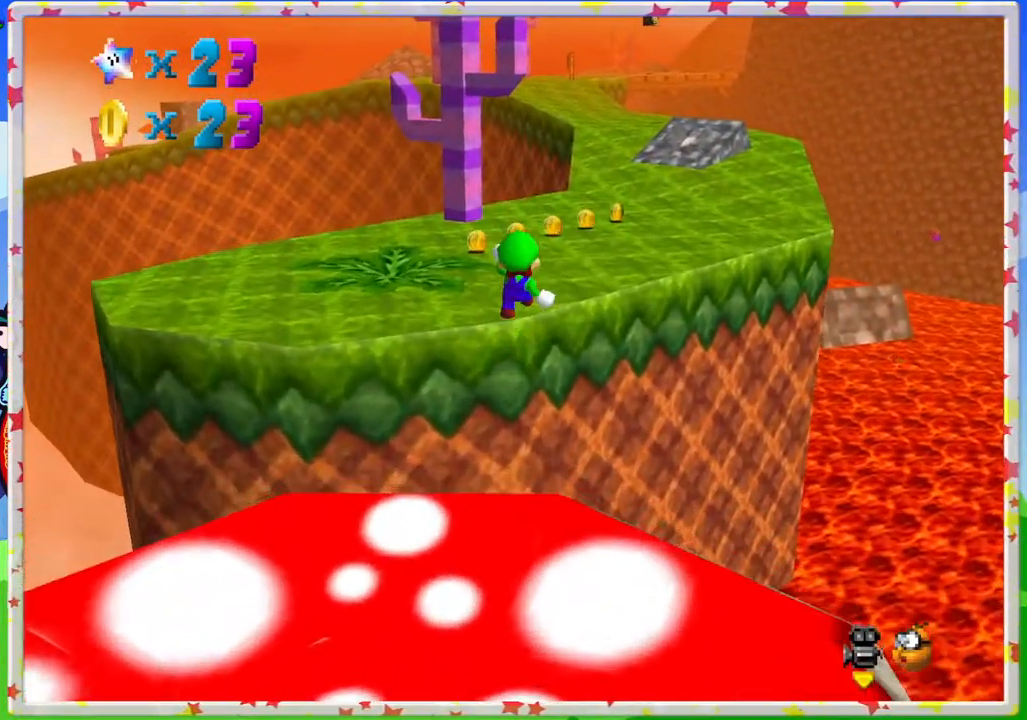
{"buttons": [], "left_stick": "up", "events": [[150, "left_stick", "up-right"], [367, "left_stick", "up"]]}
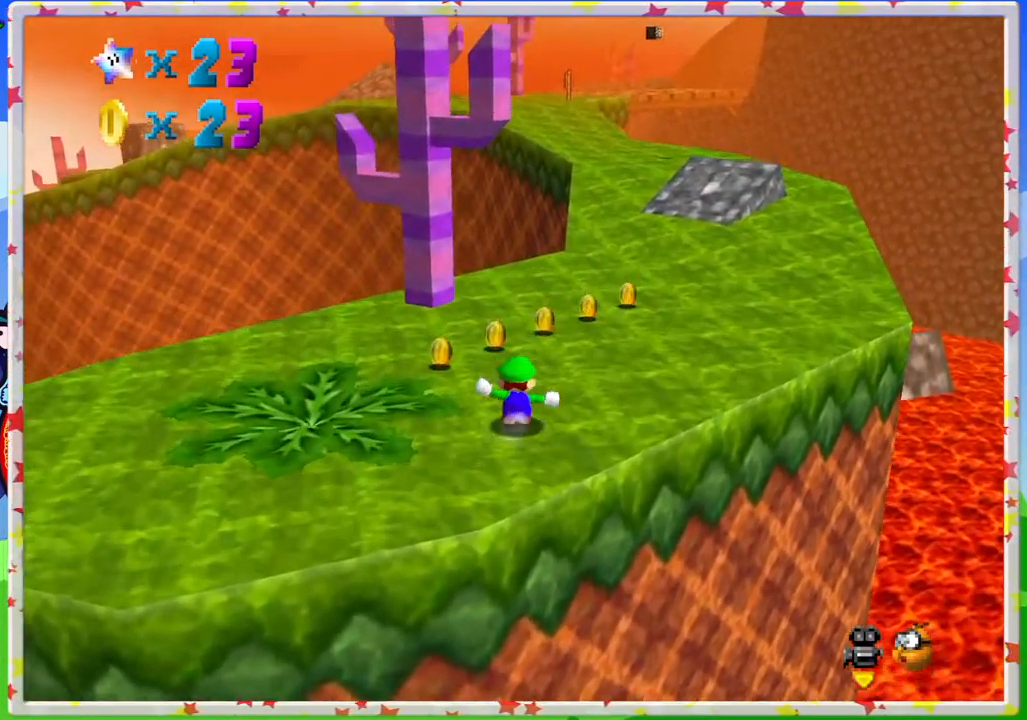
{"buttons": [], "left_stick": "up-right", "events": [[200, "left_stick", "up-right"]]}
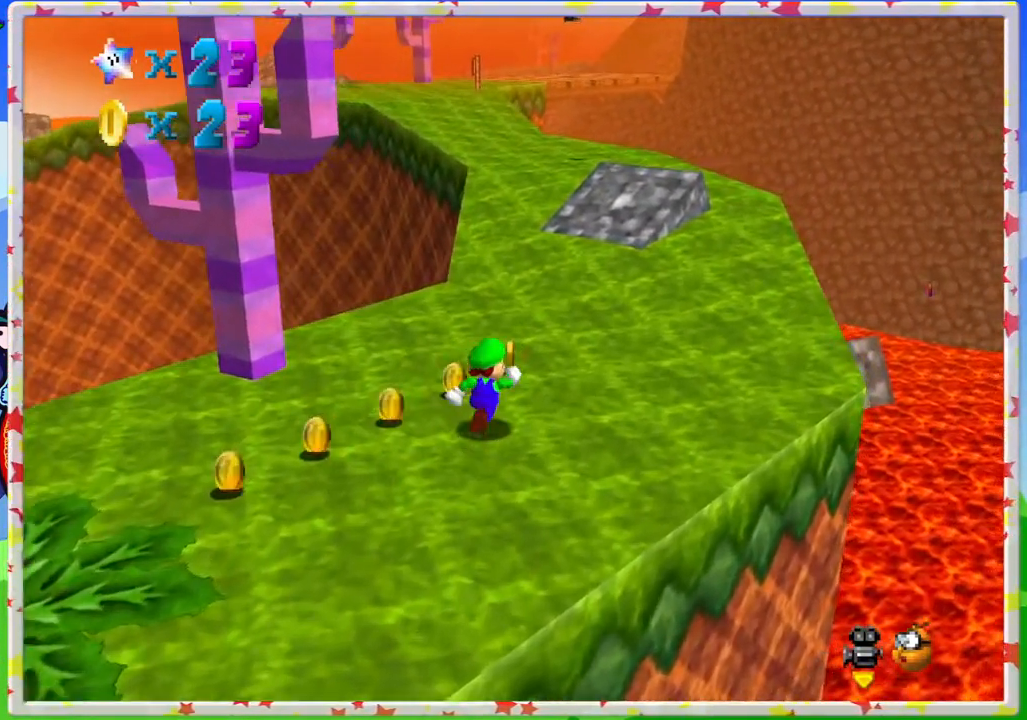
{"buttons": ["A", "Z"], "left_stick": "up", "events": [[67, "left_stick", "up"], [283, "Z", "down"], [350, "A", "down"]]}
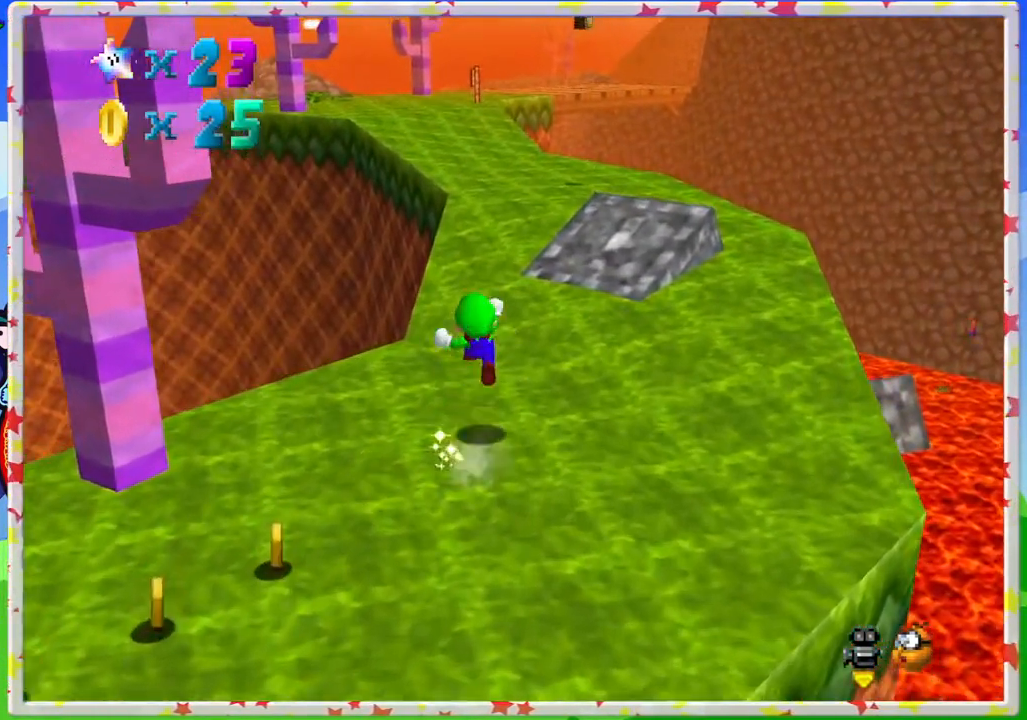
{"buttons": ["Z"], "left_stick": "up", "events": [[83, "A", "up"], [183, "left_stick", "up-right"], [383, "left_stick", "up"]]}
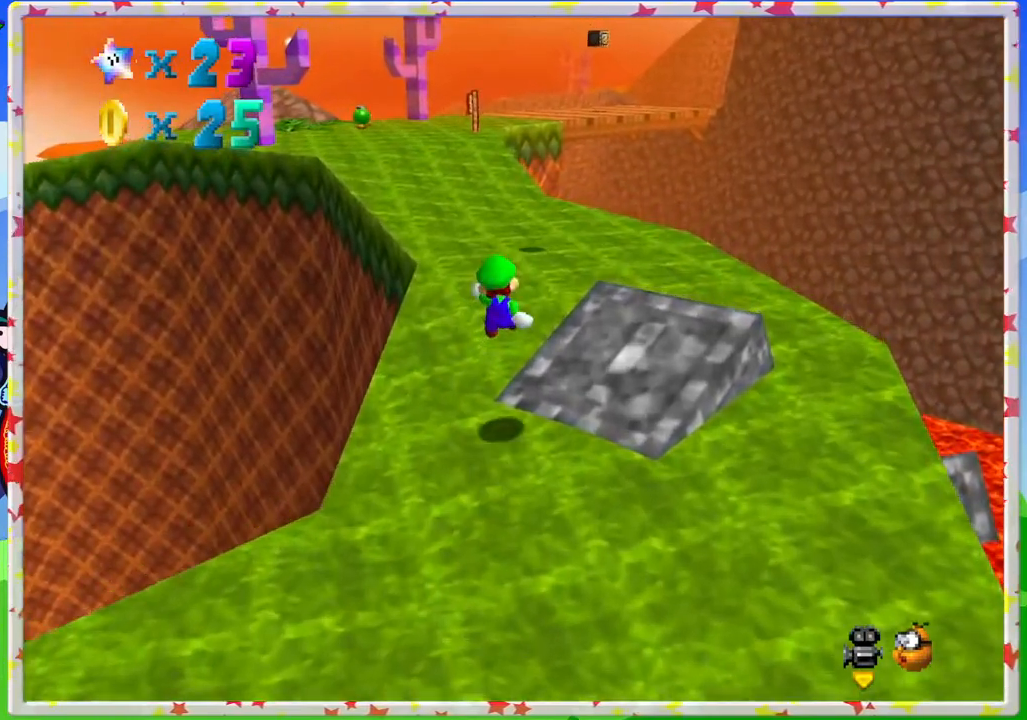
{"buttons": ["A", "Z"], "left_stick": "up", "events": [[317, "A", "down"]]}
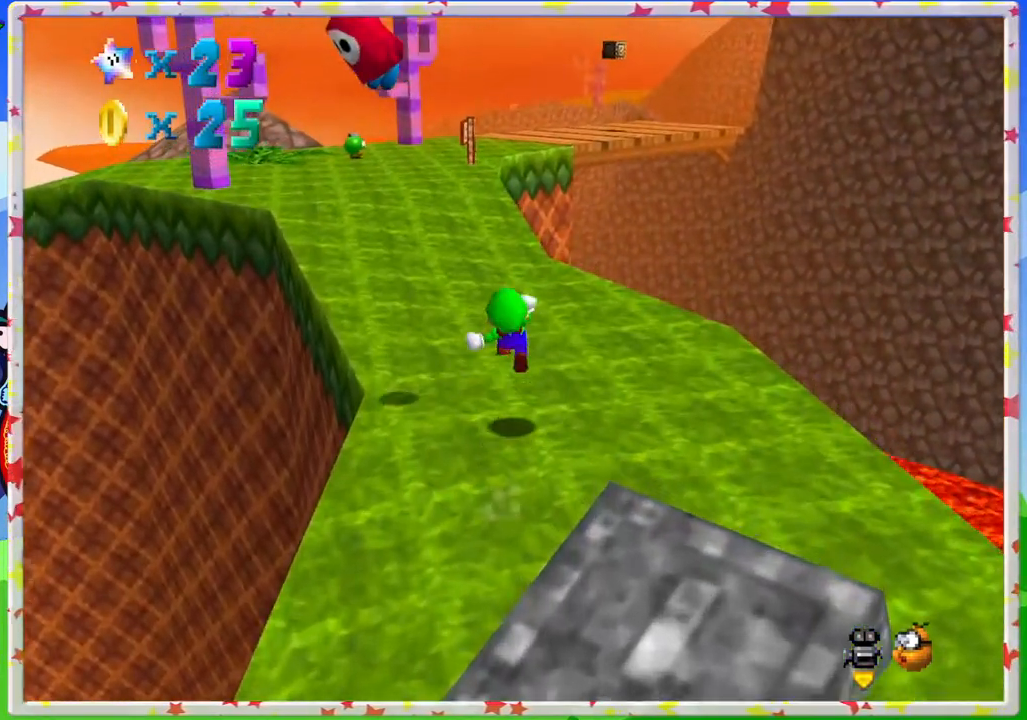
{"buttons": [], "left_stick": "up-left", "events": [[17, "A", "up"], [17, "Z", "up"], [400, "left_stick", "up-left"]]}
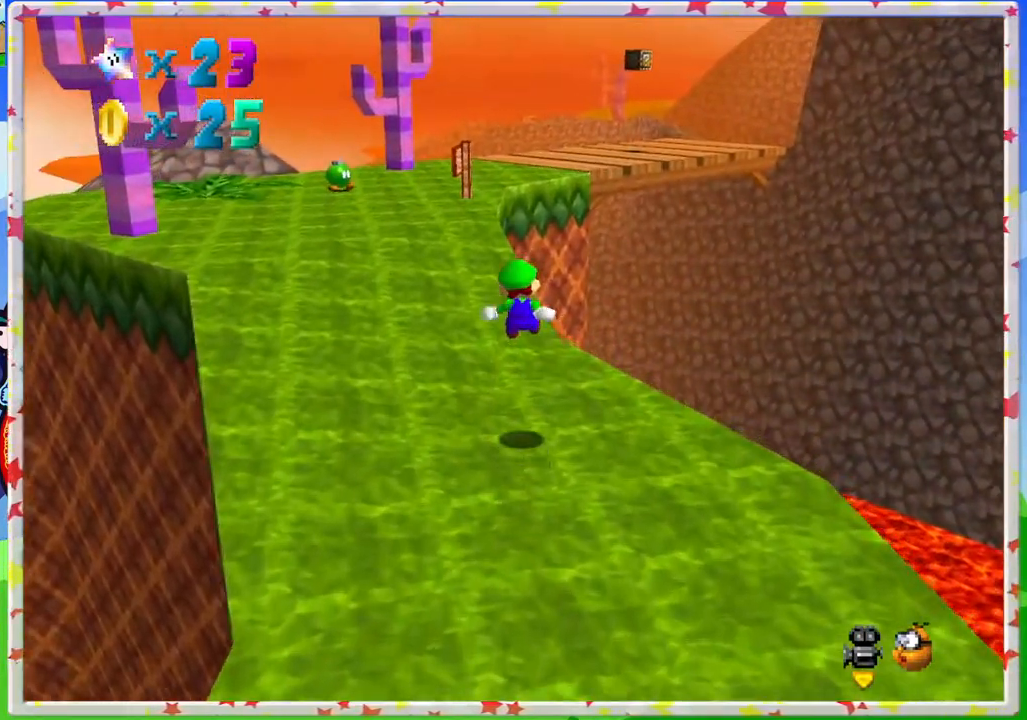
{"buttons": [], "left_stick": "up-left", "events": []}